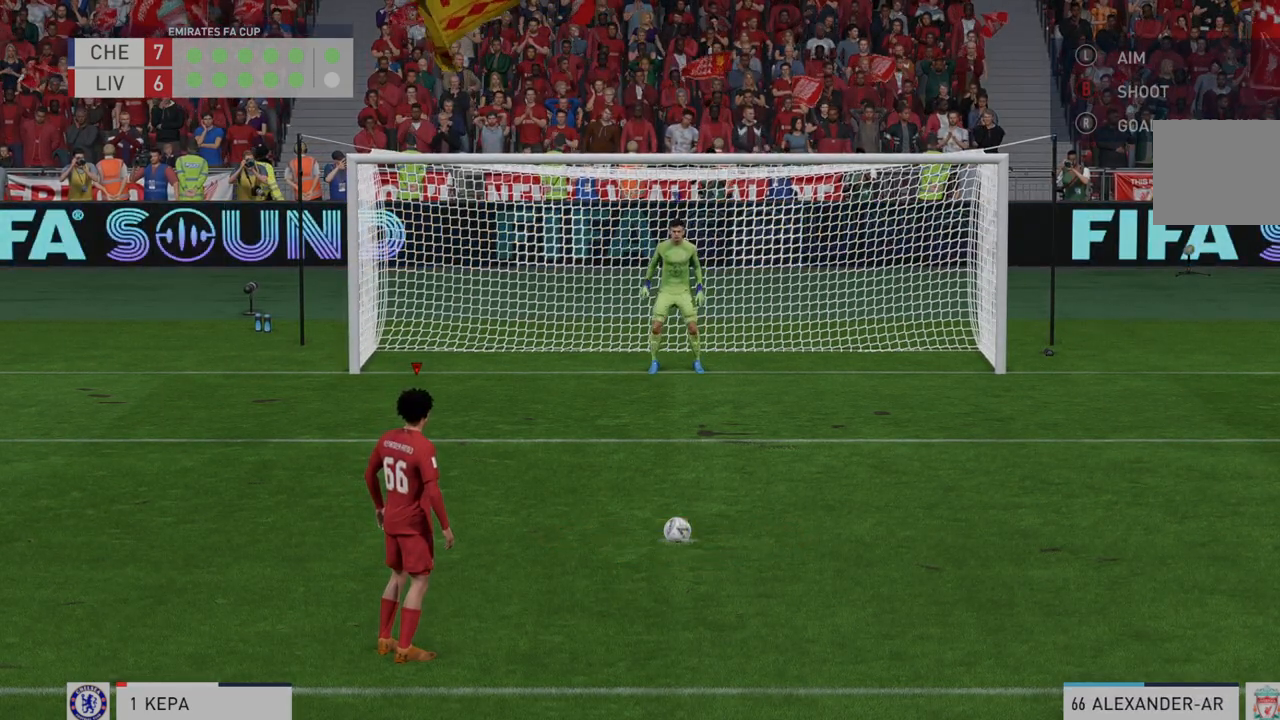
Gameplay with a controller (Xbox layout); each line is a JSON object with the inputs held at the frame after it. "events" lists button and stick changes between this image and that frame as [ms after this image, input, new state], when the widget could be followed in between. Not read: L3 R3.
{"buttons": [], "left_stick": "center", "right_stick": "center", "events": [[233, "B", "down"], [400, "B", "up"]]}
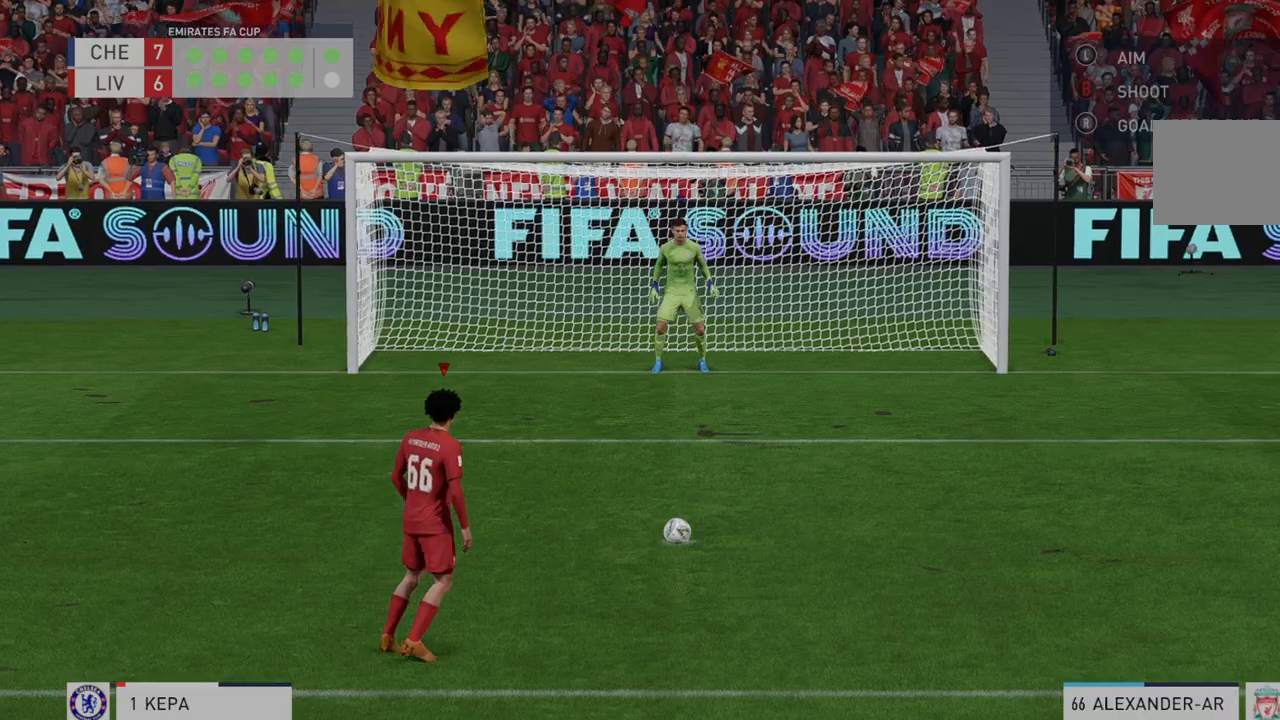
{"buttons": [], "left_stick": "center", "right_stick": "center", "events": [[450, "B", "down"], [500, "B", "up"]]}
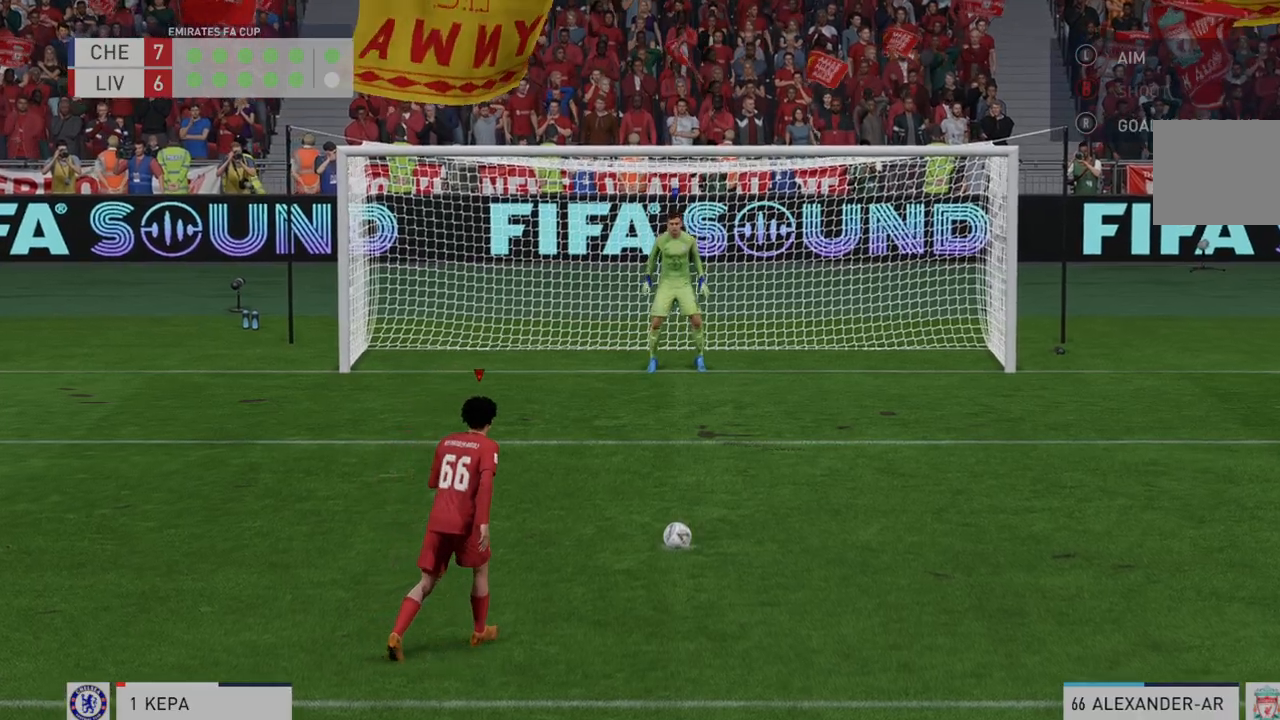
{"buttons": [], "left_stick": "right", "right_stick": "center", "events": [[33, "B", "down"], [117, "B", "up"], [117, "left_stick", "right"]]}
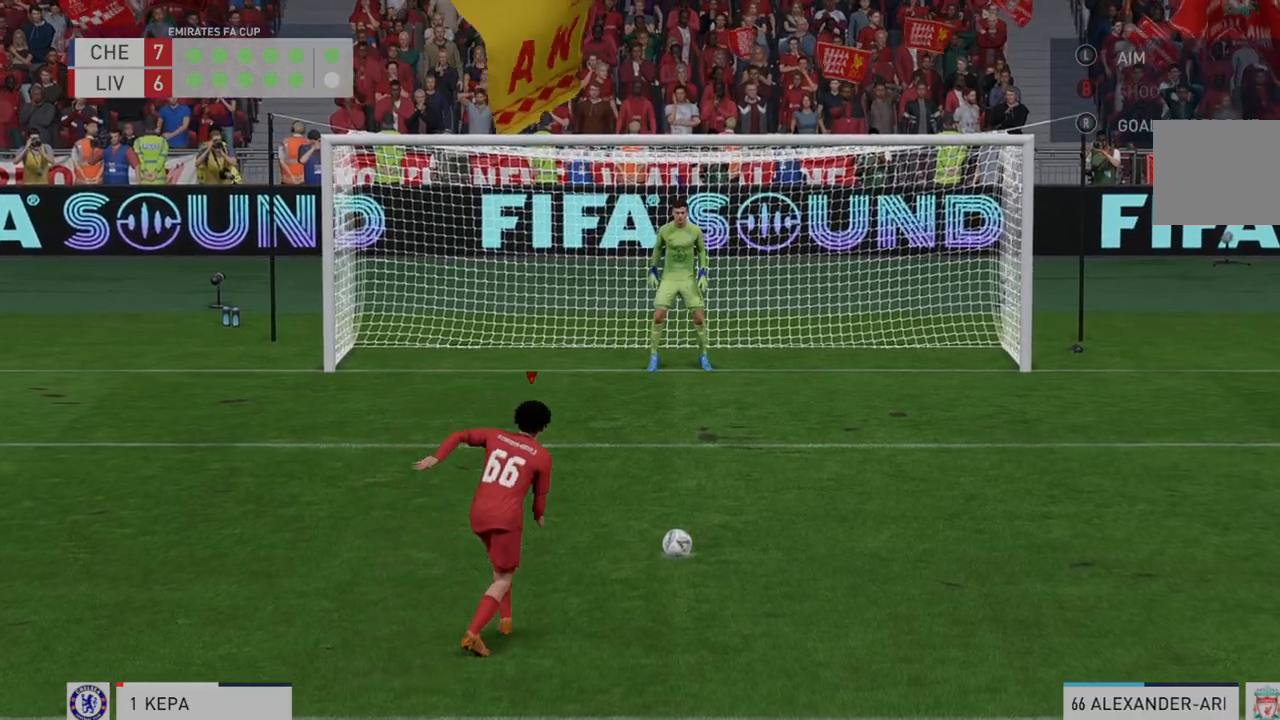
{"buttons": [], "left_stick": "right", "right_stick": "center", "events": []}
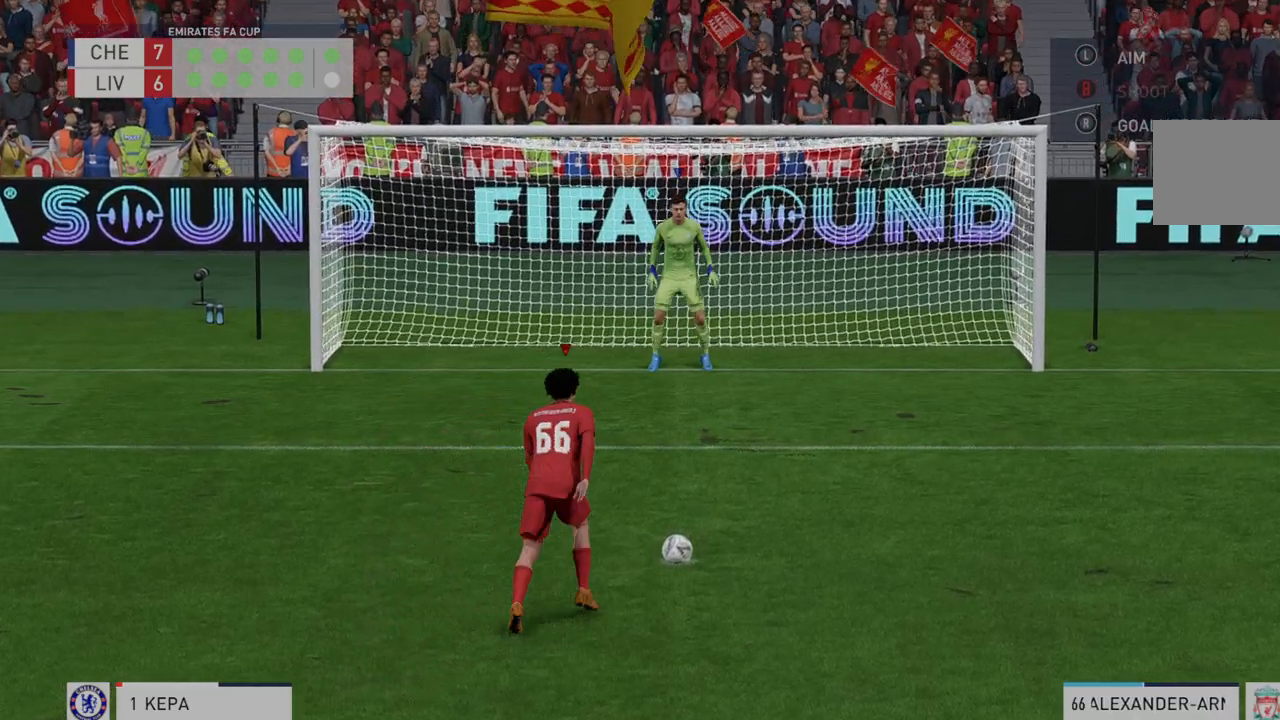
{"buttons": [], "left_stick": "right", "right_stick": "center", "events": []}
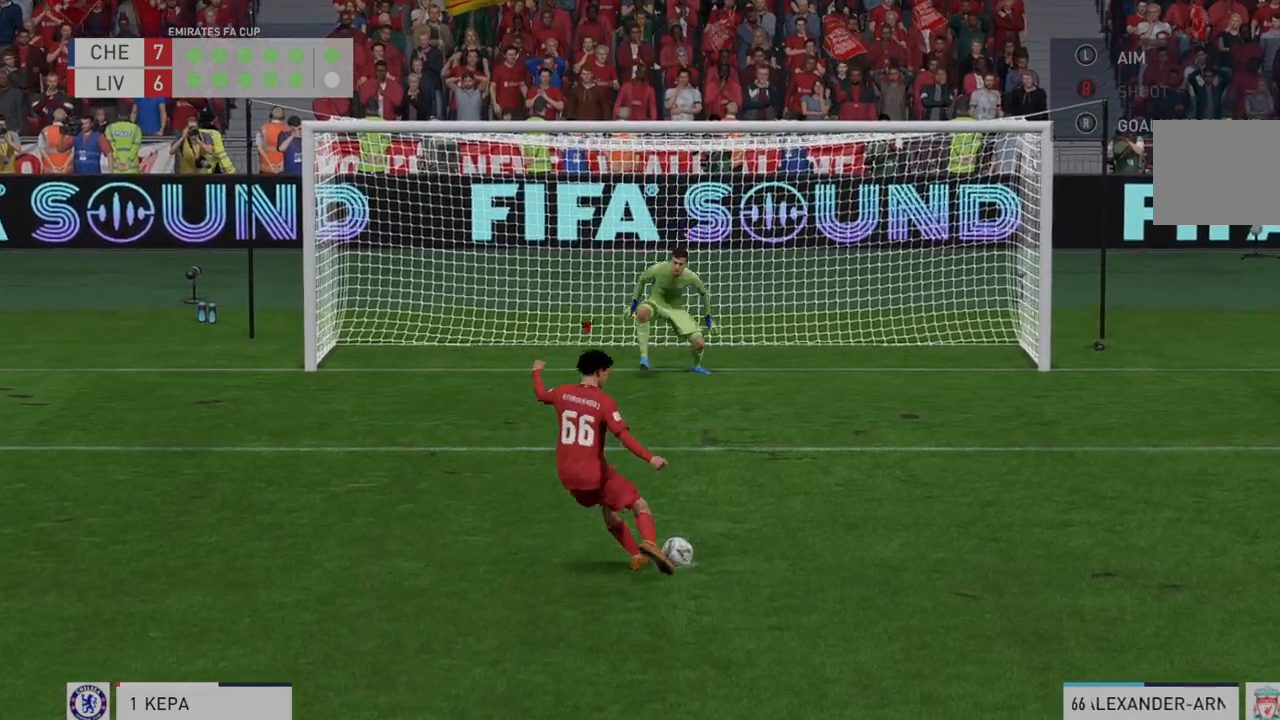
{"buttons": [], "left_stick": "right", "right_stick": "center", "events": []}
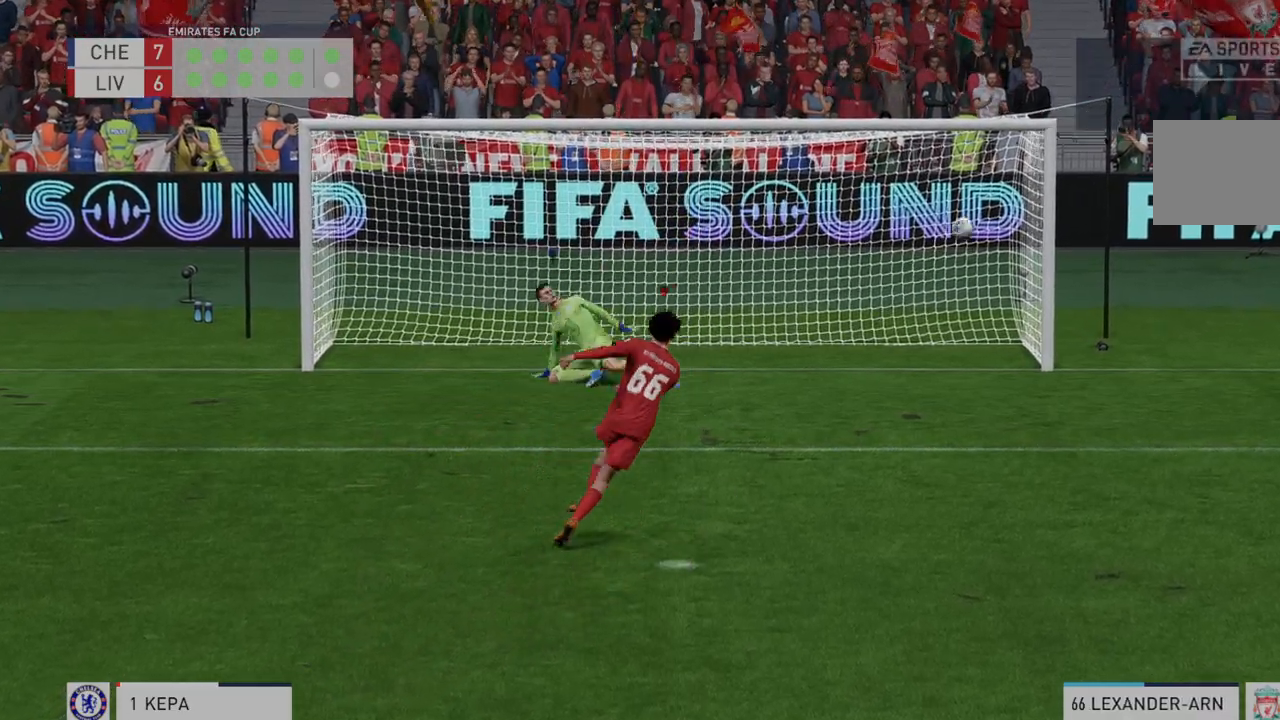
{"buttons": [], "left_stick": "right", "right_stick": "center", "events": []}
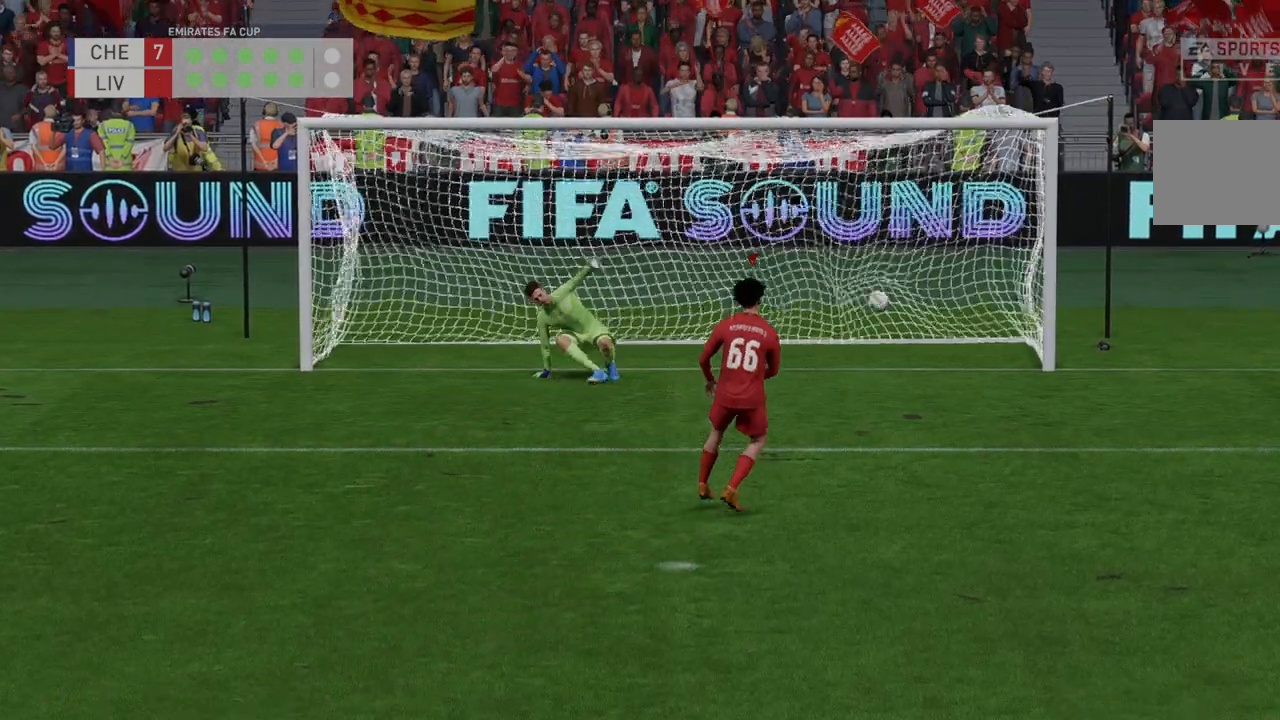
{"buttons": [], "left_stick": "center", "right_stick": "center", "events": [[400, "left_stick", "center"]]}